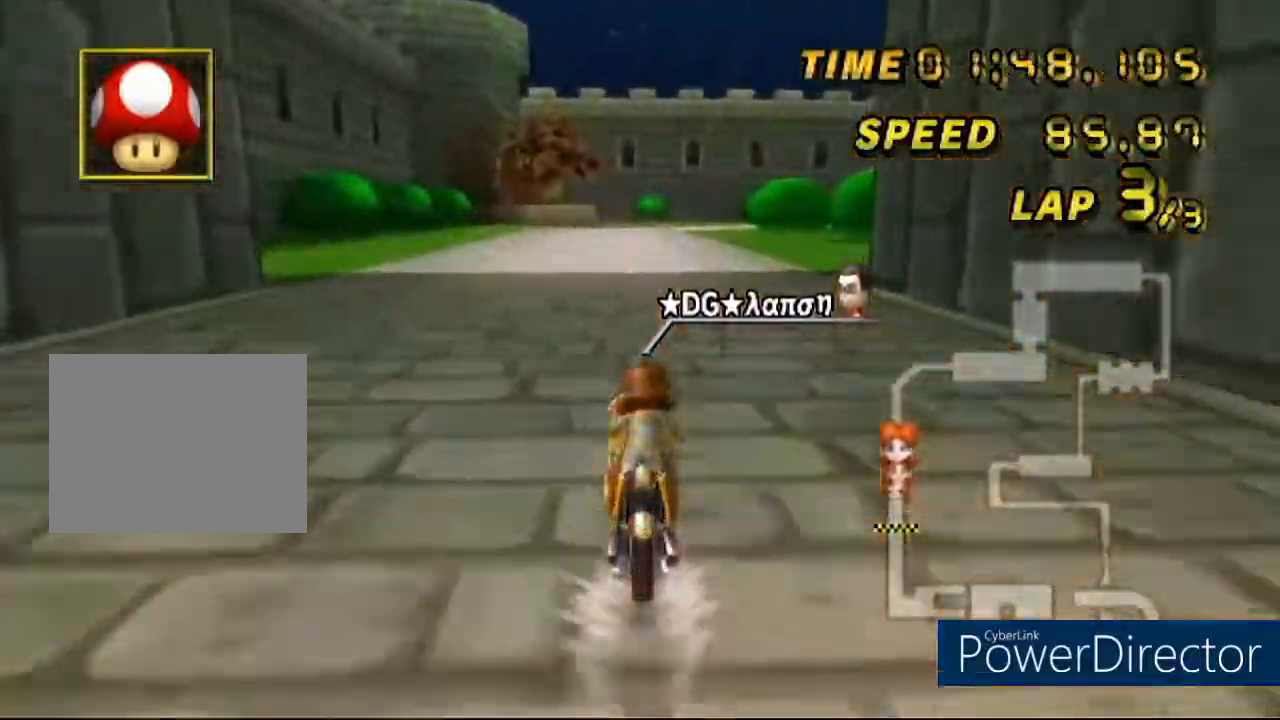
Gameplay with a controller (Nintendo layout); each line is a JSON object with the inputs held at the frame after it. "events" lists button and stick changes between this image and that frame as [ms after this image, input, new state], when the widget could be followed in between. Not read: B L3 R3 X Y Z.
{"buttons": ["A"], "left_stick": "right", "events": [[50, "DPAD_UP", "up"], [317, "left_stick", "right"]]}
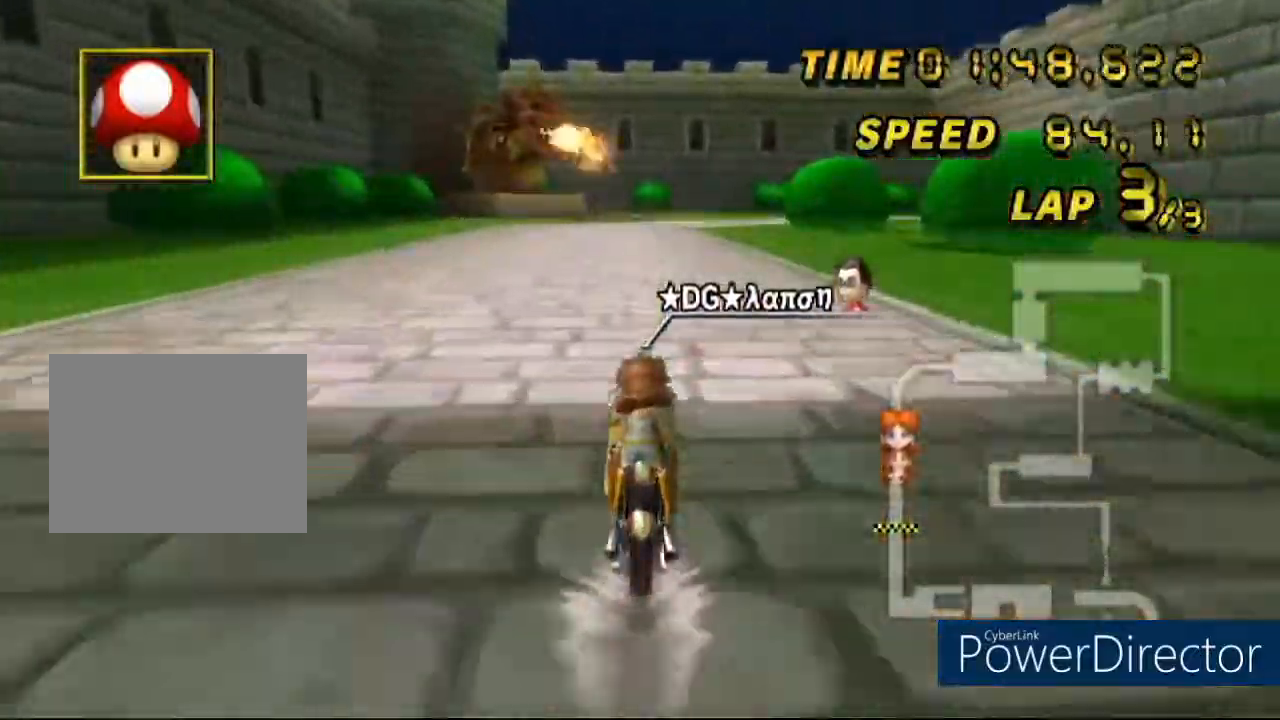
{"buttons": ["A"], "left_stick": "center", "events": [[16, "L1", "down"], [33, "left_stick", "center"], [66, "L1", "up"]]}
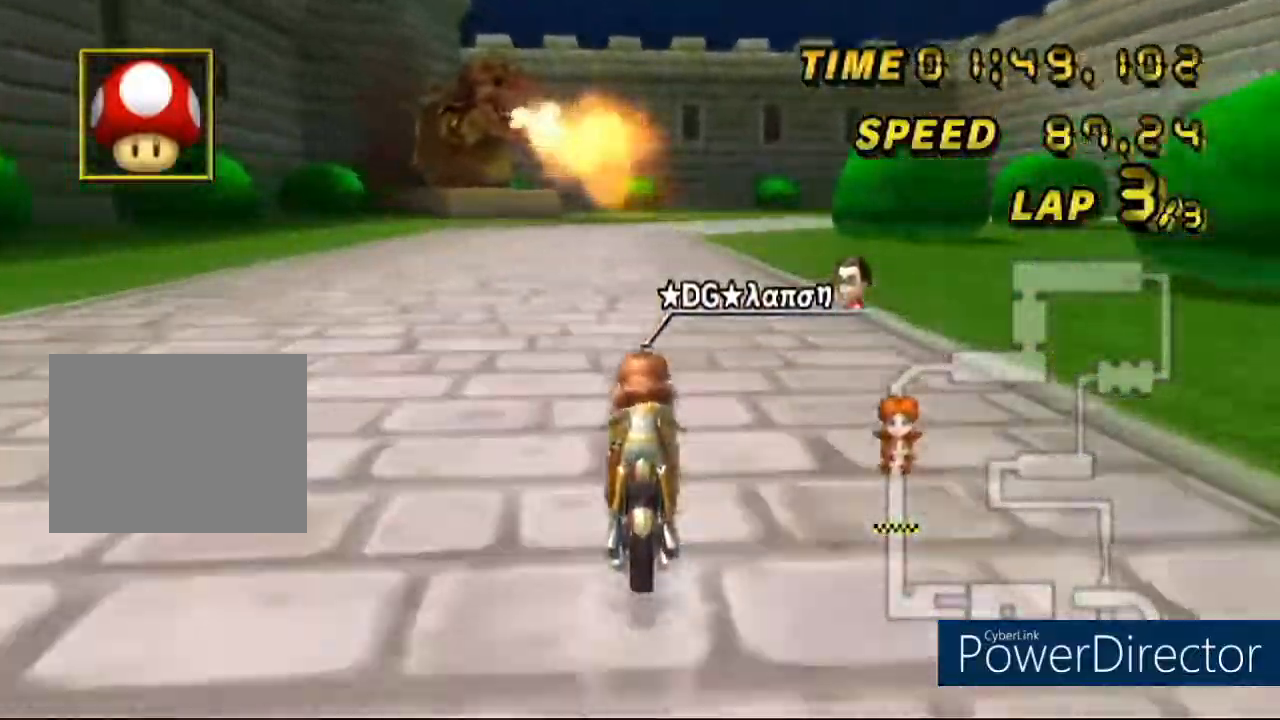
{"buttons": ["A", "R1"], "left_stick": "center", "events": [[484, "R1", "down"]]}
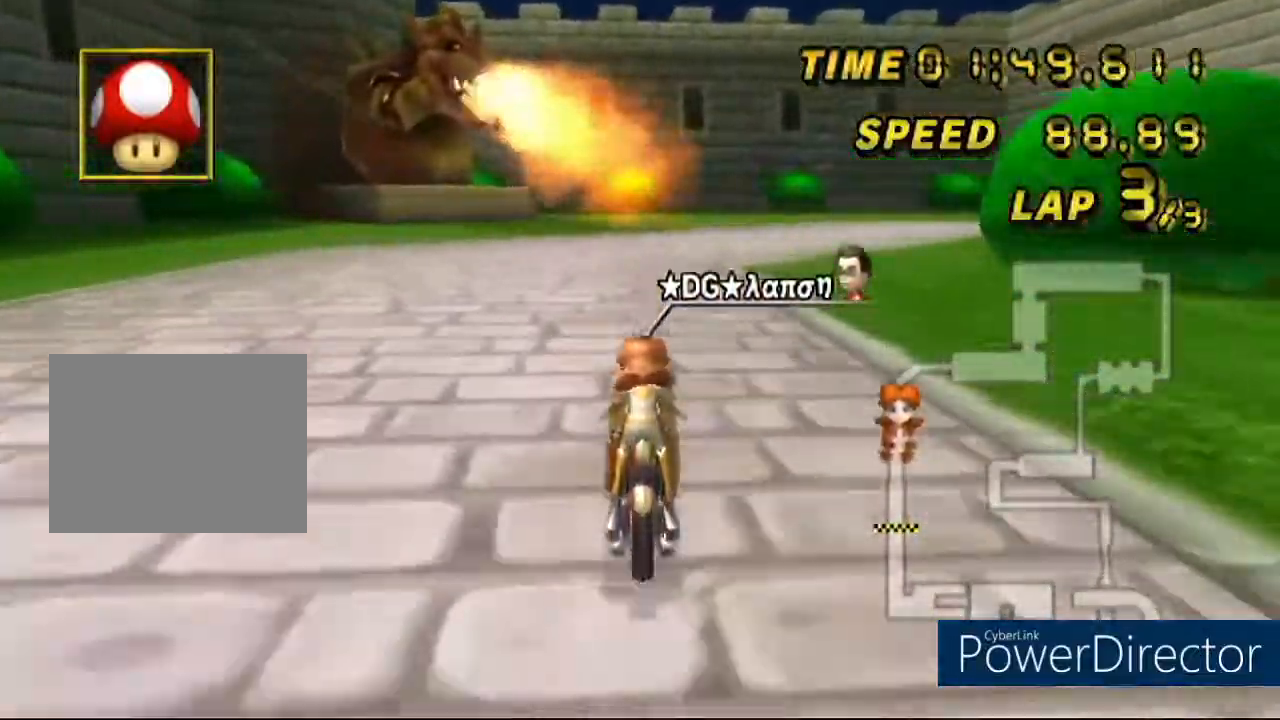
{"buttons": ["A", "R1"], "left_stick": "right"}
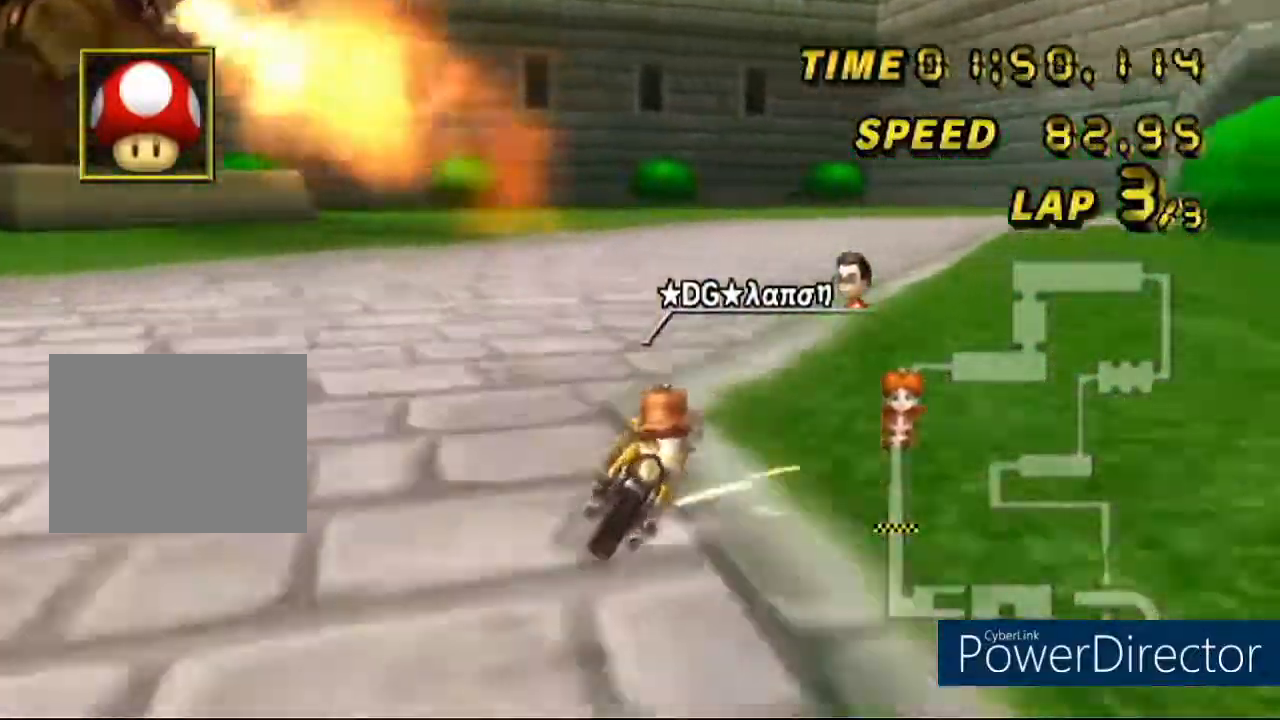
{"buttons": ["A", "R1"], "left_stick": "left", "events": [[200, "left_stick", "left"]]}
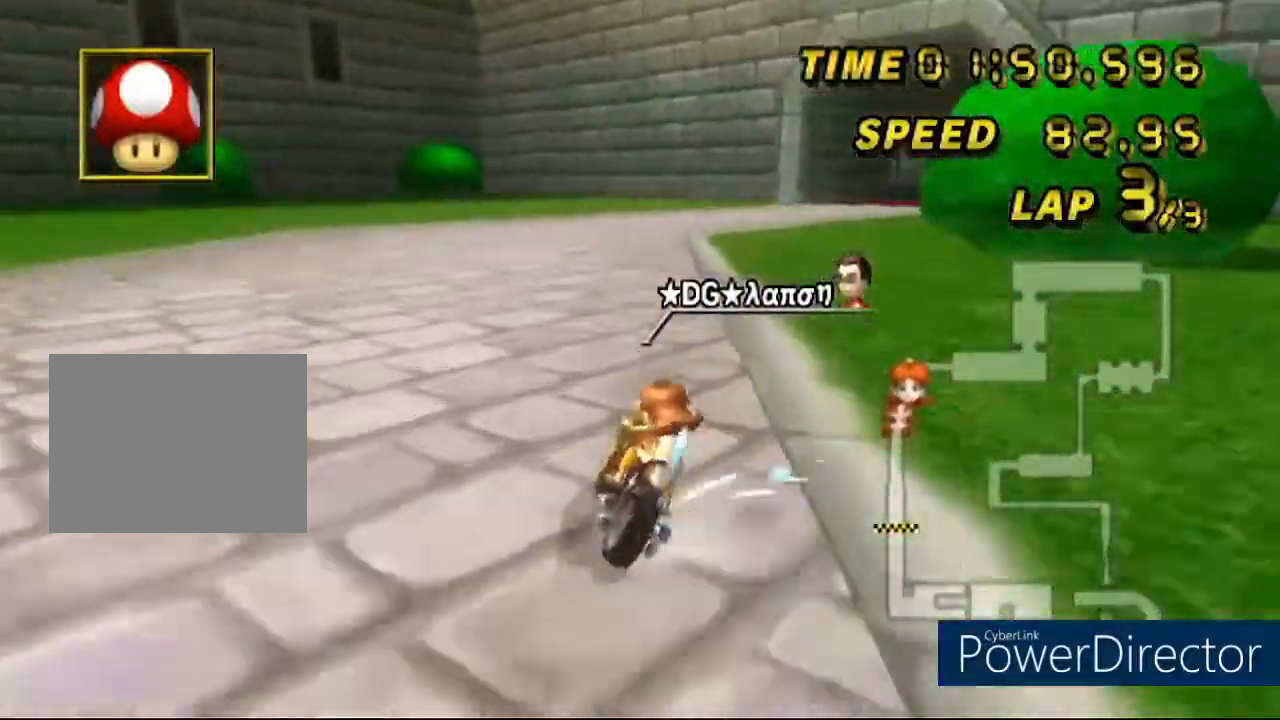
{"buttons": ["A", "R1"], "left_stick": "right", "events": [[350, "left_stick", "right"]]}